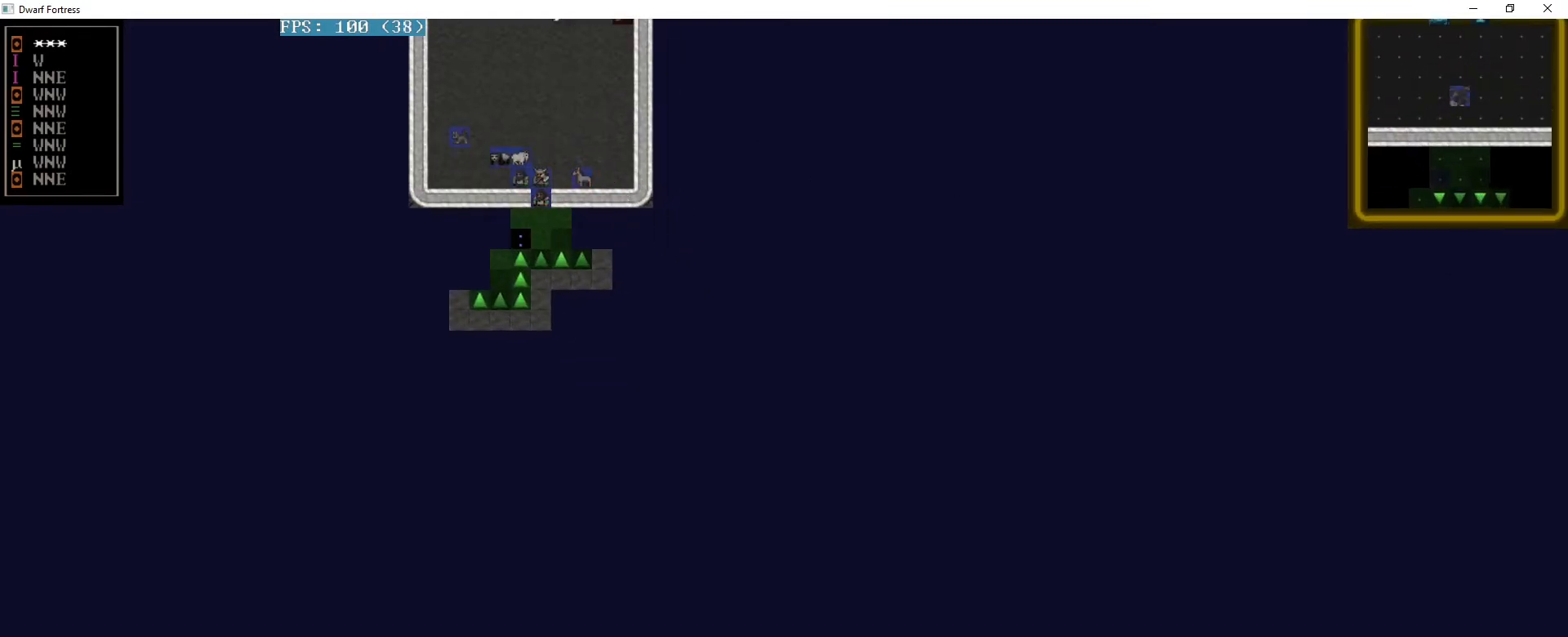
Gameplay with keyboard; each line is a JSON object with the keys held at the frame after it. "events" lists presses ("down") and releases ("up") of ".", "/", "0", "1", "2", "3", "4", "5", "6", "7", "8", "9", "a", "alt_l", "alt_r", "b", "backspace", "c", "caps_lock", "comma", "ctrl_l", "ctrl_r", "d", "down", "e", "equals", "f", "g", "h", "i", "j", "k", "l", "lbracket", "left", "m", "minus", "n", "o", "p", "q", "quote", "r", "rbracket", "return", "right", "s", "semicolon", "shift_l", "shift_r", "space", "super", "t", "tab", "tilde", "u", "up", "v", "w", "x", "y" and "z" between this image and that frame as [ms after this image, input, new state], when the widget could be followed in between. No other keys are recorded. Mouse input is not recorded.
{"keys": [], "events": [[120, "down", "down"], [280, "down", "up"]]}
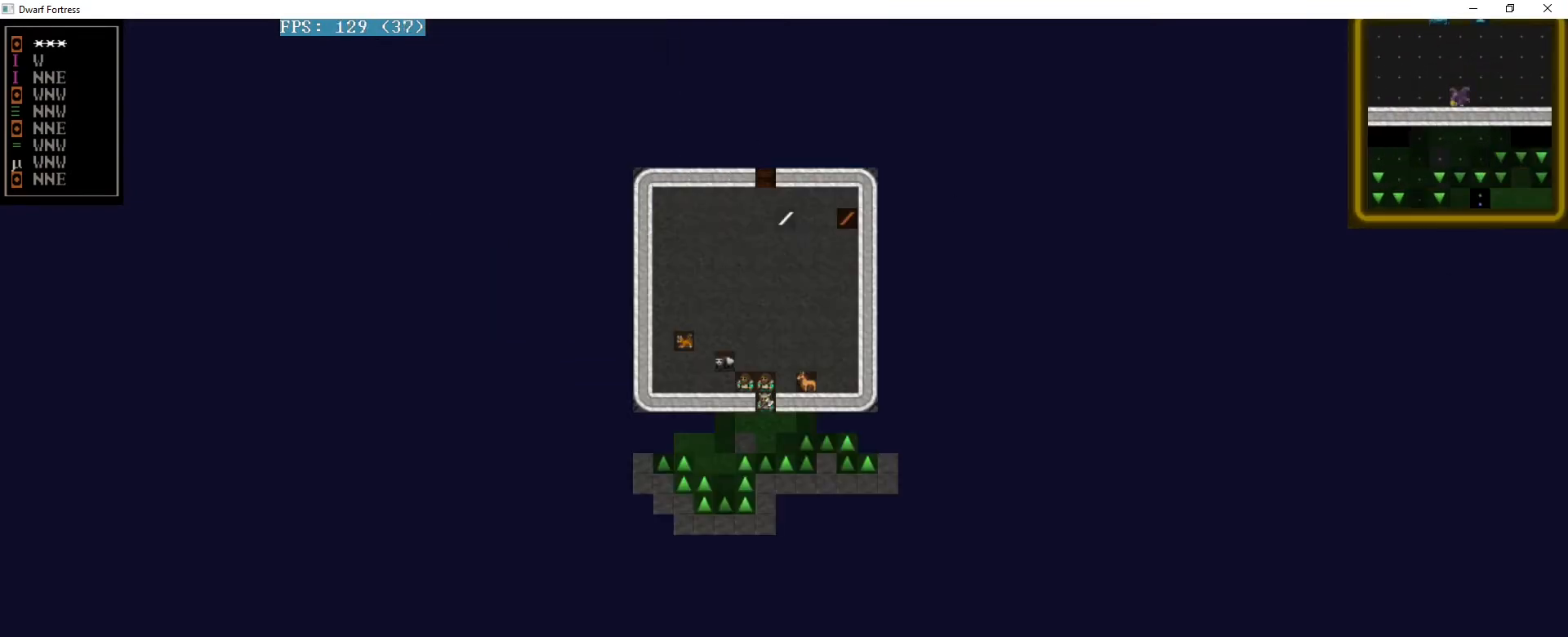
{"keys": [], "events": [[400, "down", "down"], [520, "down", "up"]]}
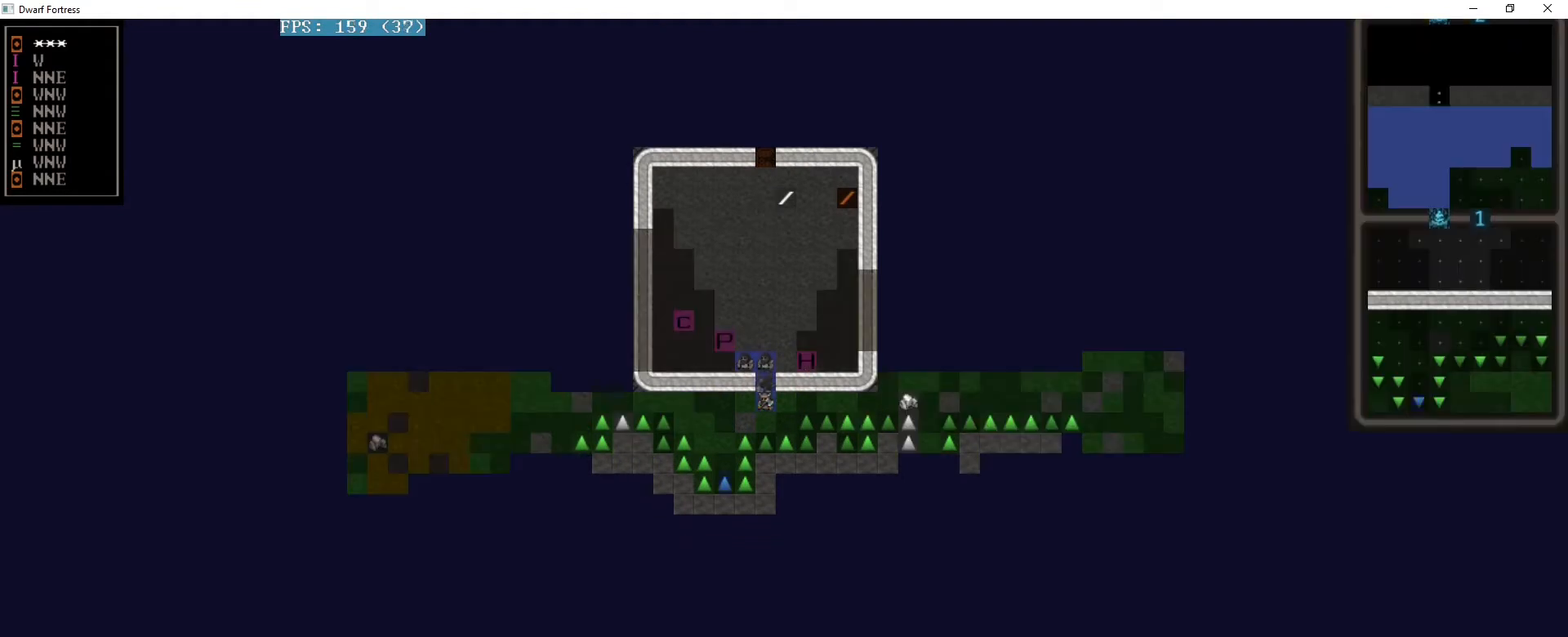
{"keys": [], "events": [[360, "left", "down"], [480, "left", "up"]]}
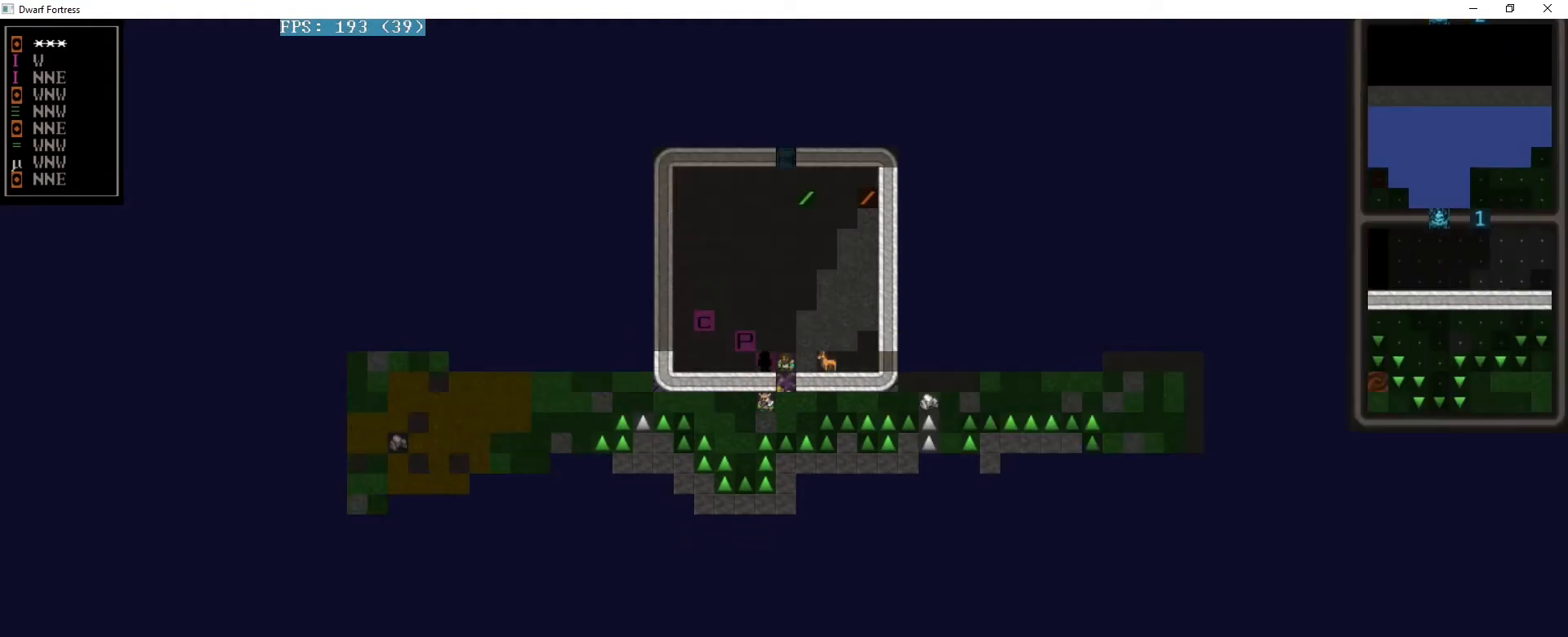
{"keys": ["left"], "events": [[120, "left", "down"]]}
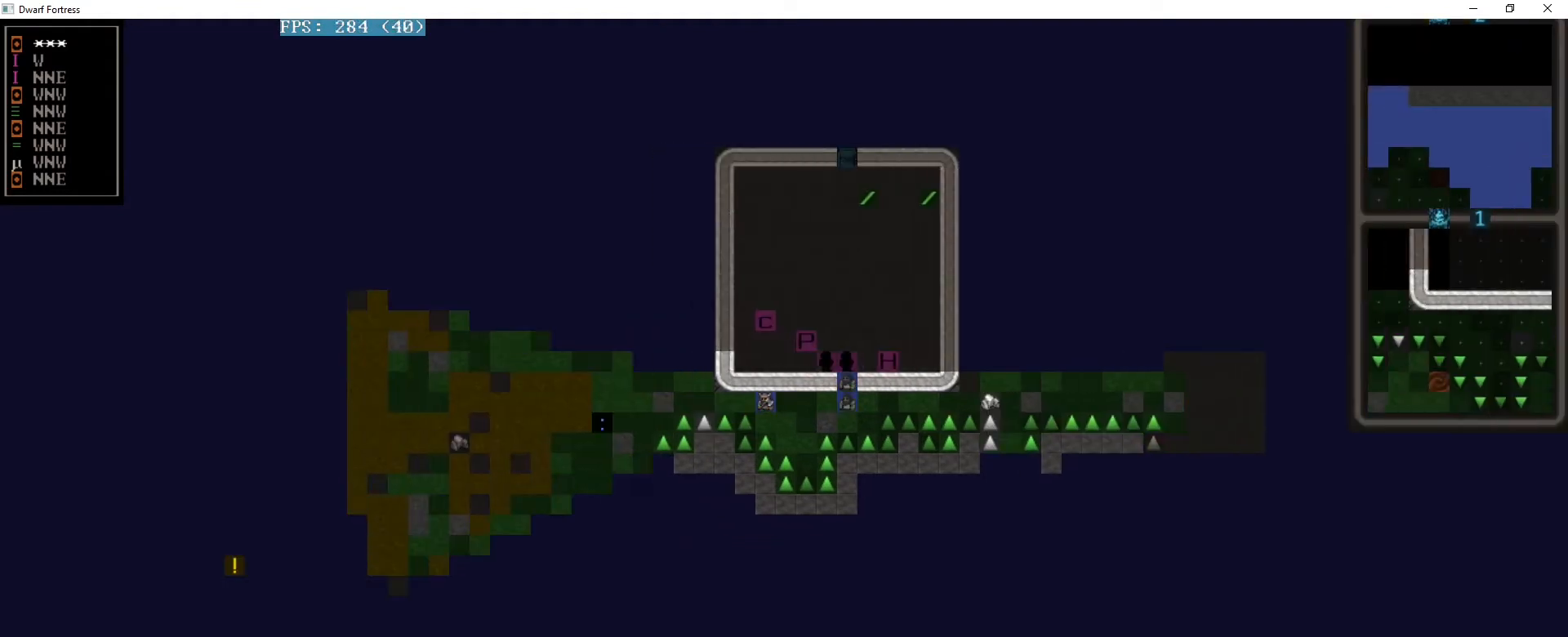
{"keys": ["left"], "events": []}
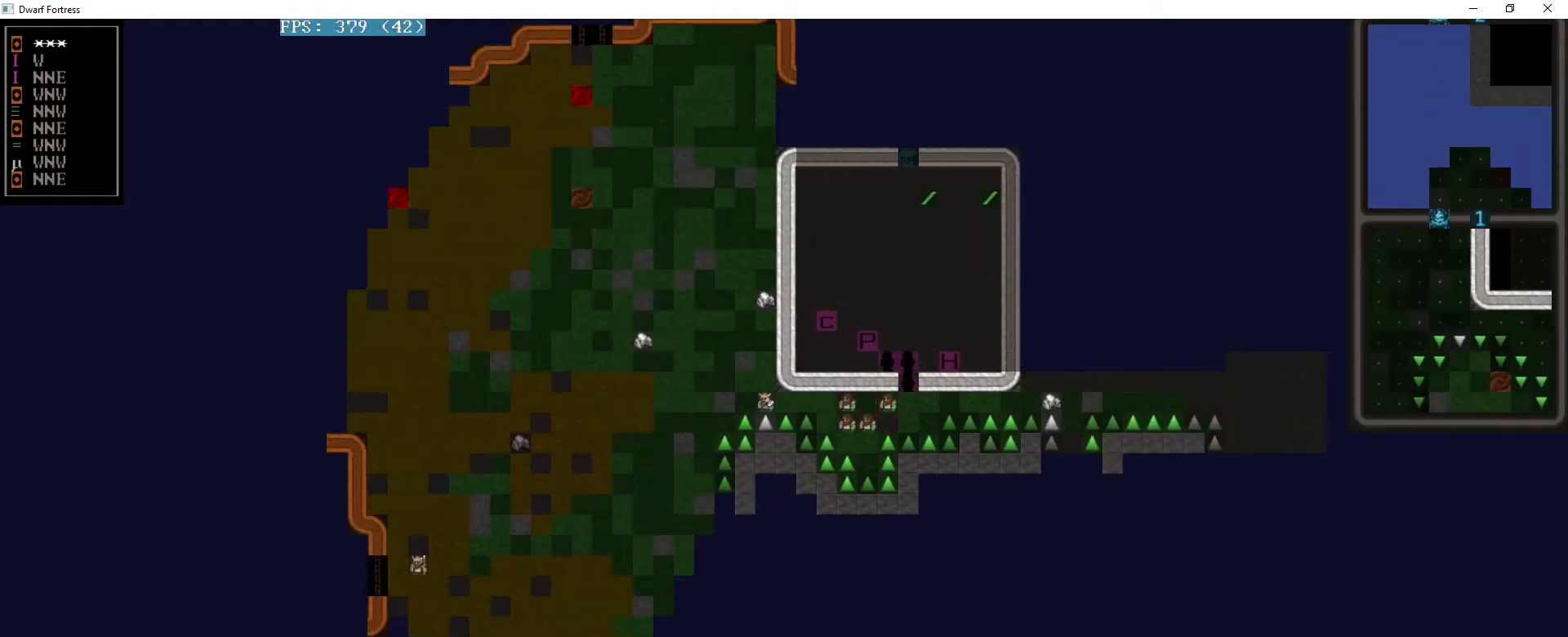
{"keys": ["left"], "events": []}
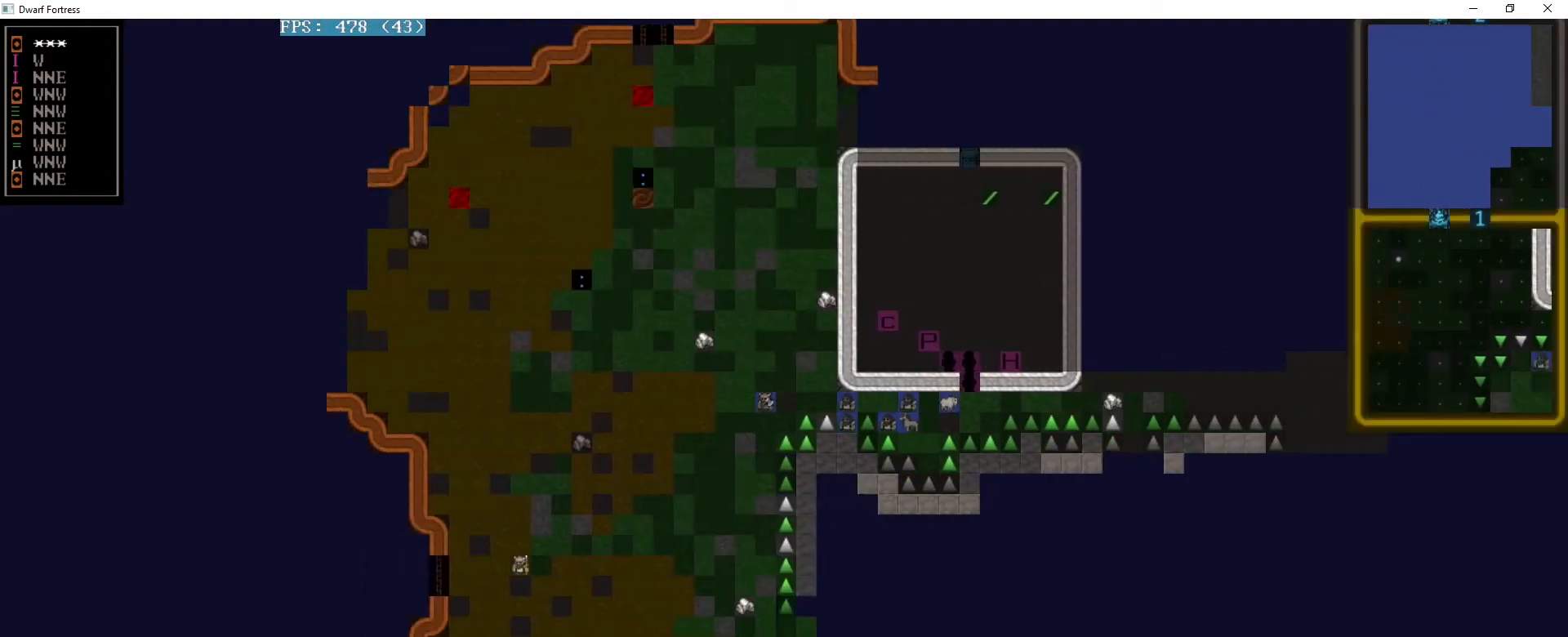
{"keys": ["left"], "events": []}